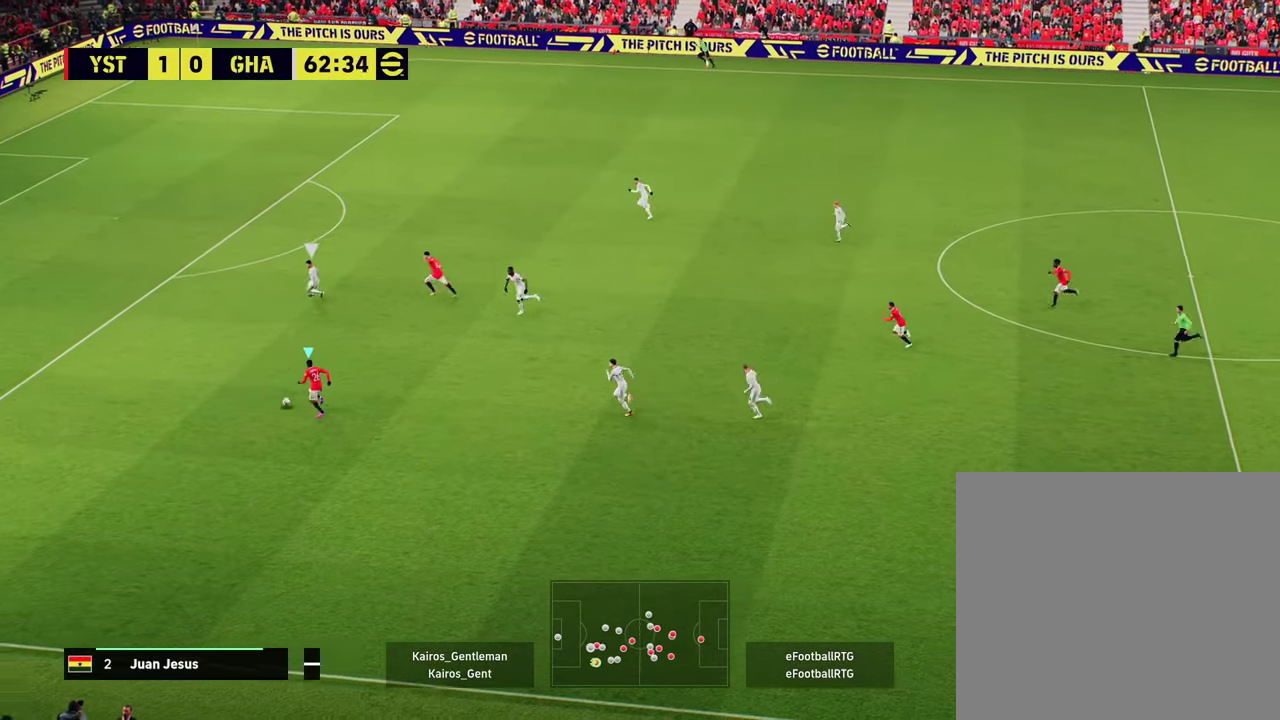
Gameplay with a controller (PlayStation layout); each line is a JSON object with the inputs held at the frame after it (dt_ms = milliseconds from this image to that frame). "events" lists button and stick changes between this image and that frame as [ms after this image, input, new state], when the widget could be followed in between. Not read: L1 R1 R3 right_stick.
{"dt_ms": 300, "buttons": [], "left_stick": "up-left", "events": [[217, "R2", "up"], [250, "left_stick", "up-left"]]}
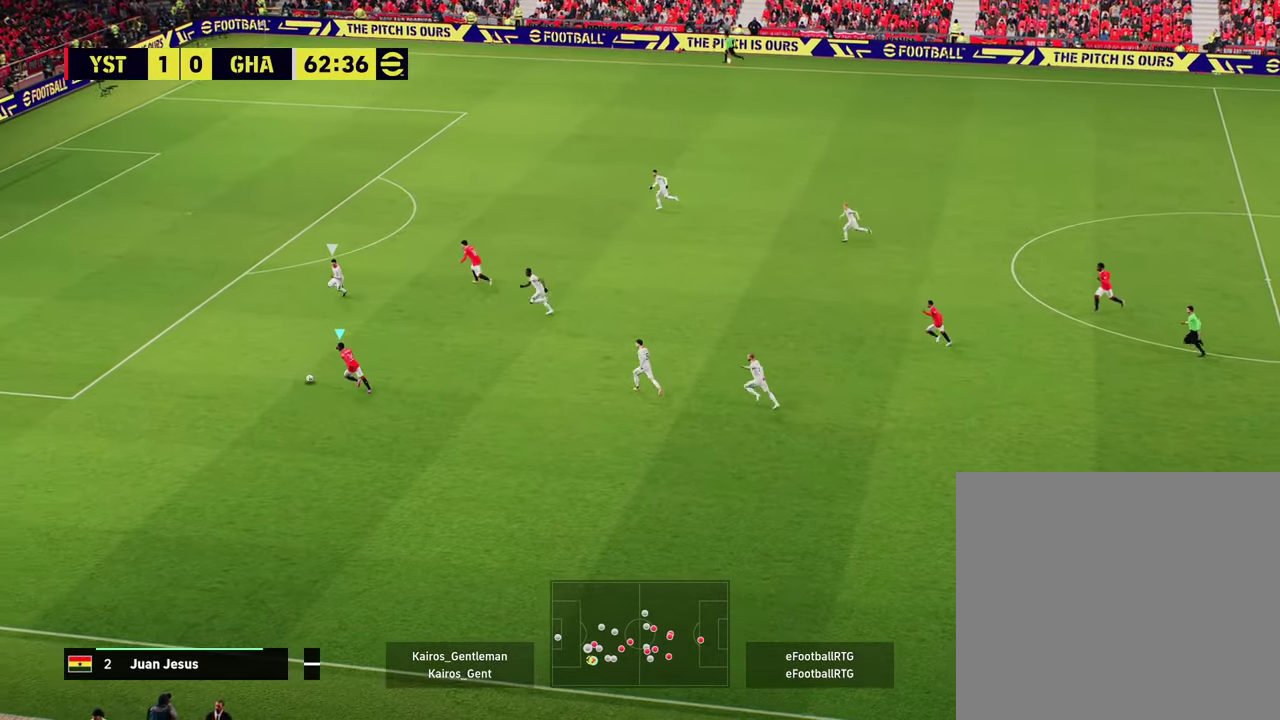
{"dt_ms": 501, "buttons": [], "left_stick": "up", "events": [[50, "left_stick", "up"], [101, "TRIANGLE", "down"], [217, "TRIANGLE", "up"]]}
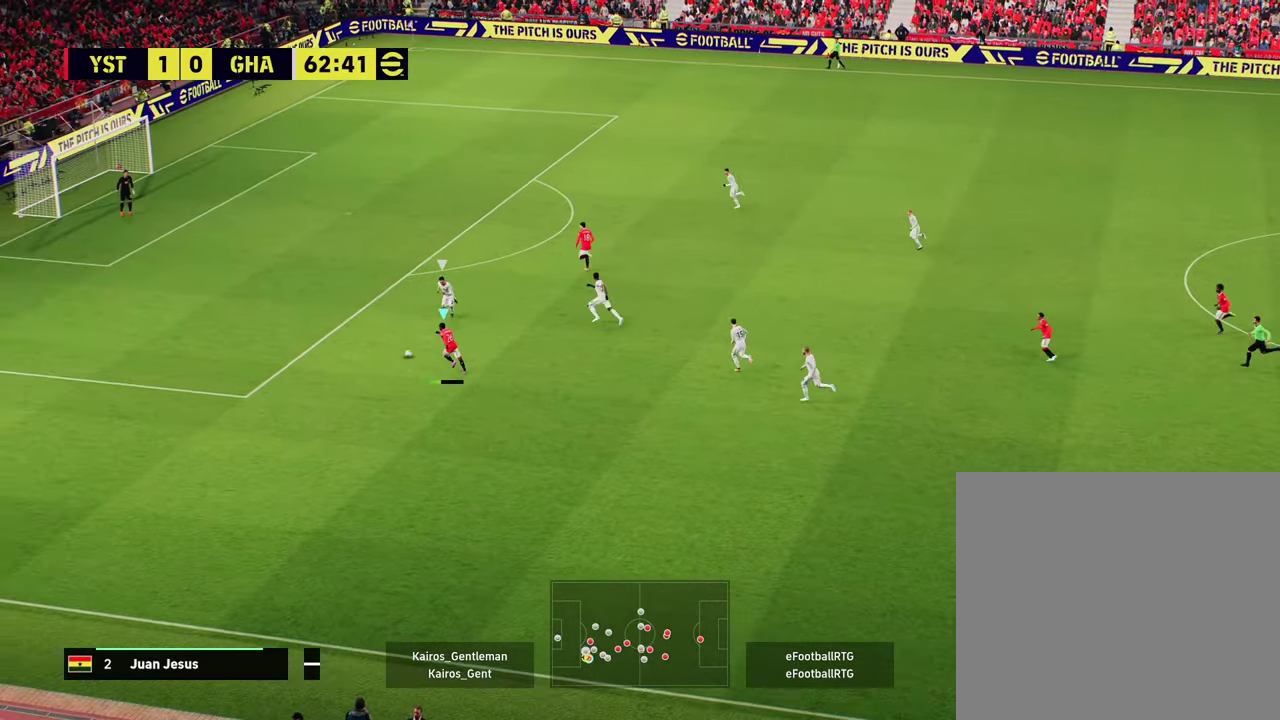
{"dt_ms": 500, "buttons": [], "left_stick": "up", "events": []}
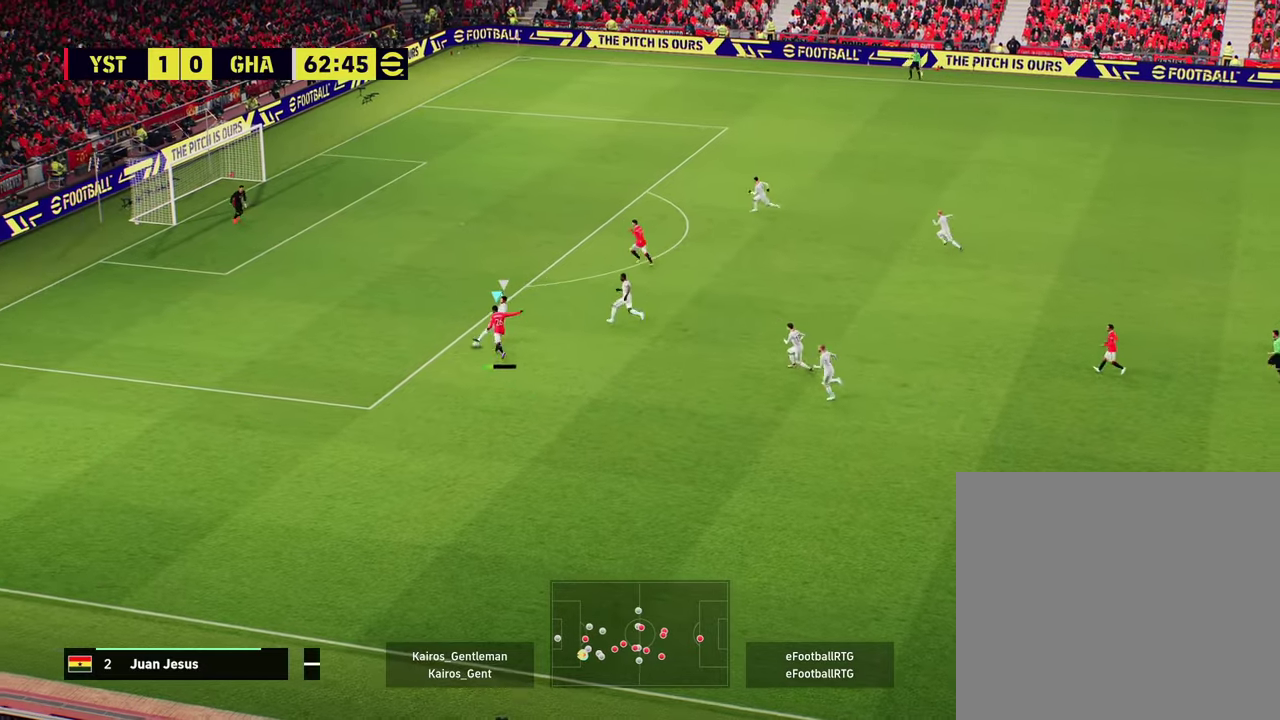
{"dt_ms": 301, "buttons": ["R2"], "left_stick": "up-left", "events": [[101, "R2", "down"], [217, "left_stick", "up-left"]]}
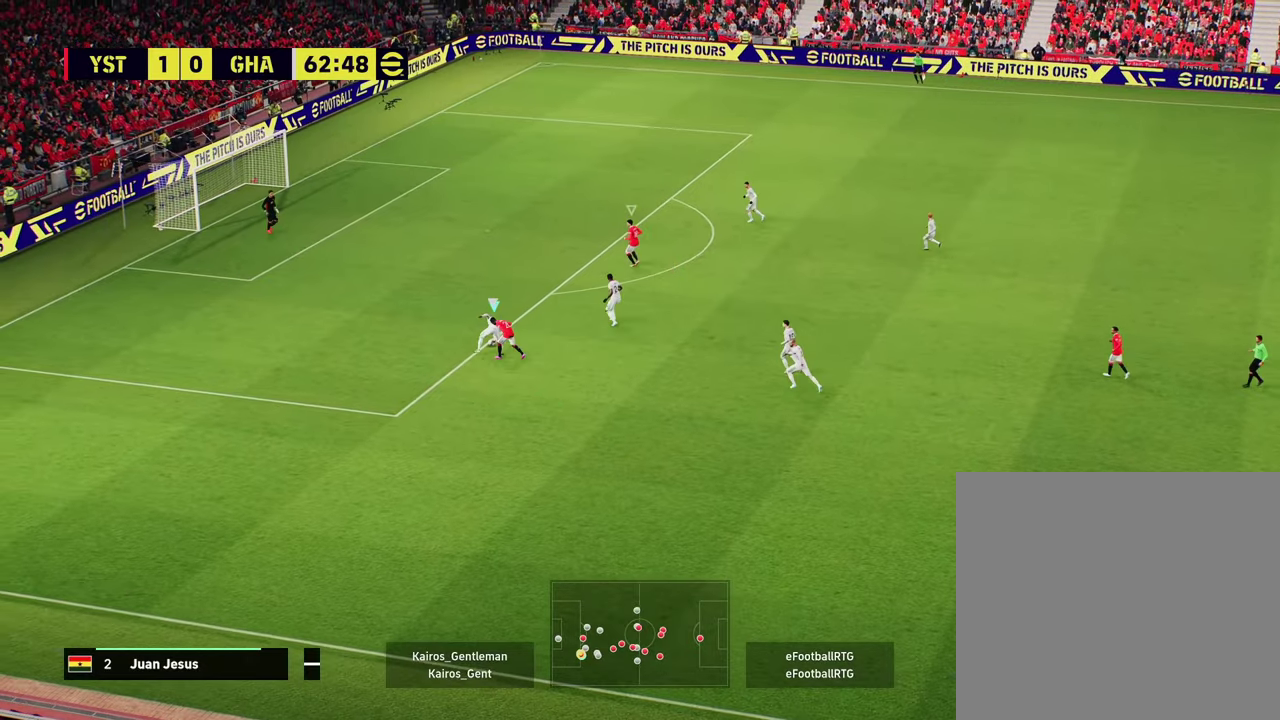
{"dt_ms": 684, "buttons": ["R2"], "left_stick": "up", "events": [[16, "left_stick", "up"], [467, "left_stick", "up-left"], [584, "left_stick", "up"]]}
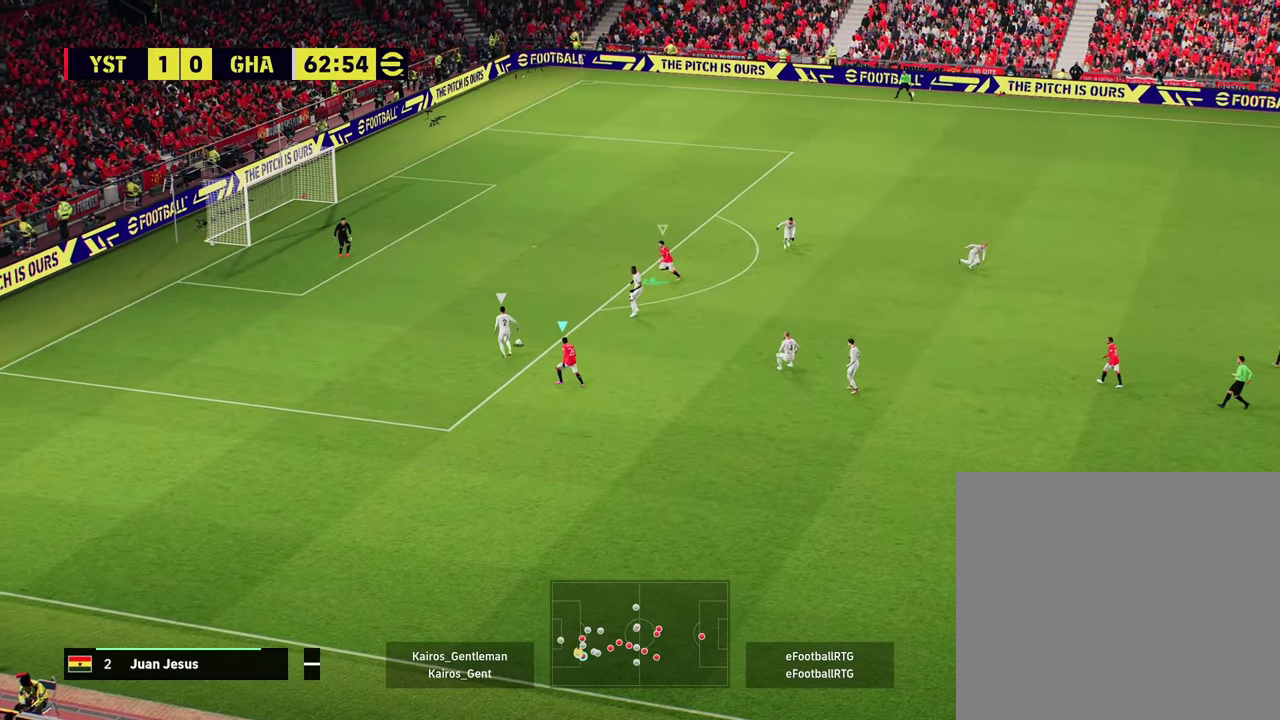
{"dt_ms": 400, "buttons": ["L2", "R2"], "left_stick": "left", "events": [[66, "left_stick", "up-right"], [233, "left_stick", "down"], [283, "left_stick", "down-left"], [333, "left_stick", "left"], [367, "L2", "down"]]}
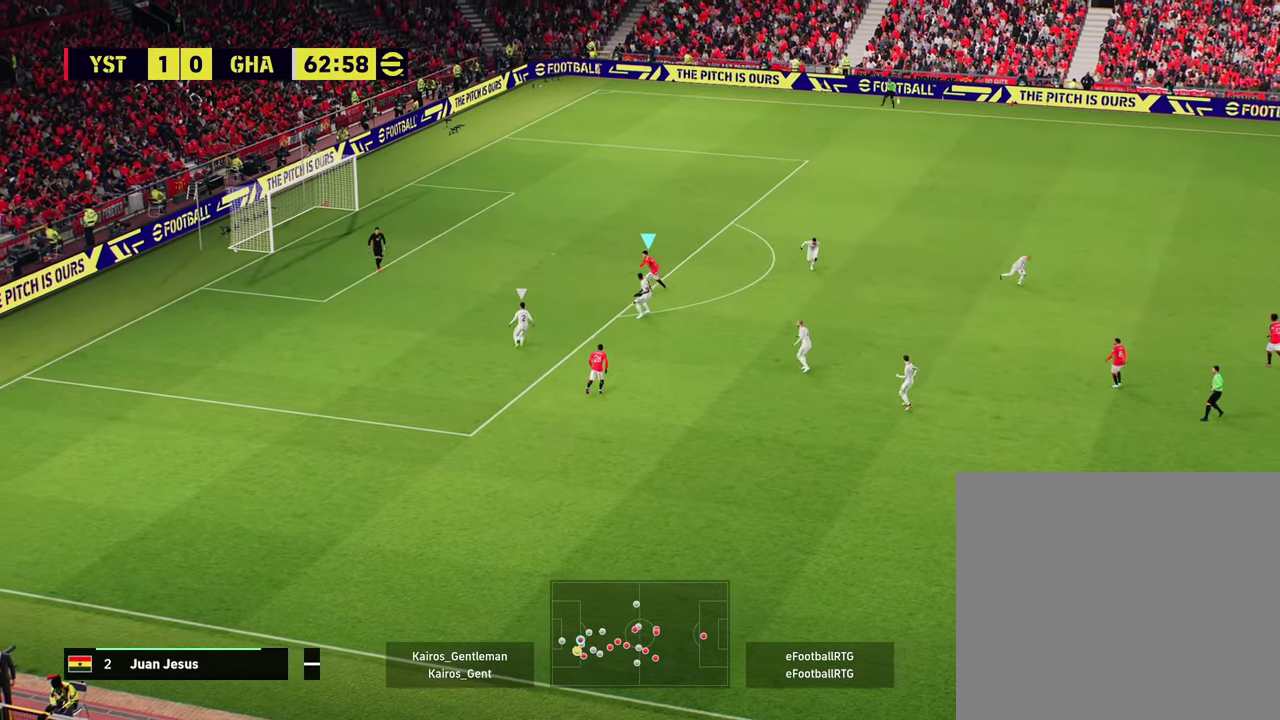
{"dt_ms": 601, "buttons": ["L2", "R2"], "left_stick": "down", "events": [[17, "left_stick", "up-left"], [134, "left_stick", "left"], [250, "L2", "up"], [334, "L2", "down"], [417, "left_stick", "down-left"], [517, "left_stick", "down"]]}
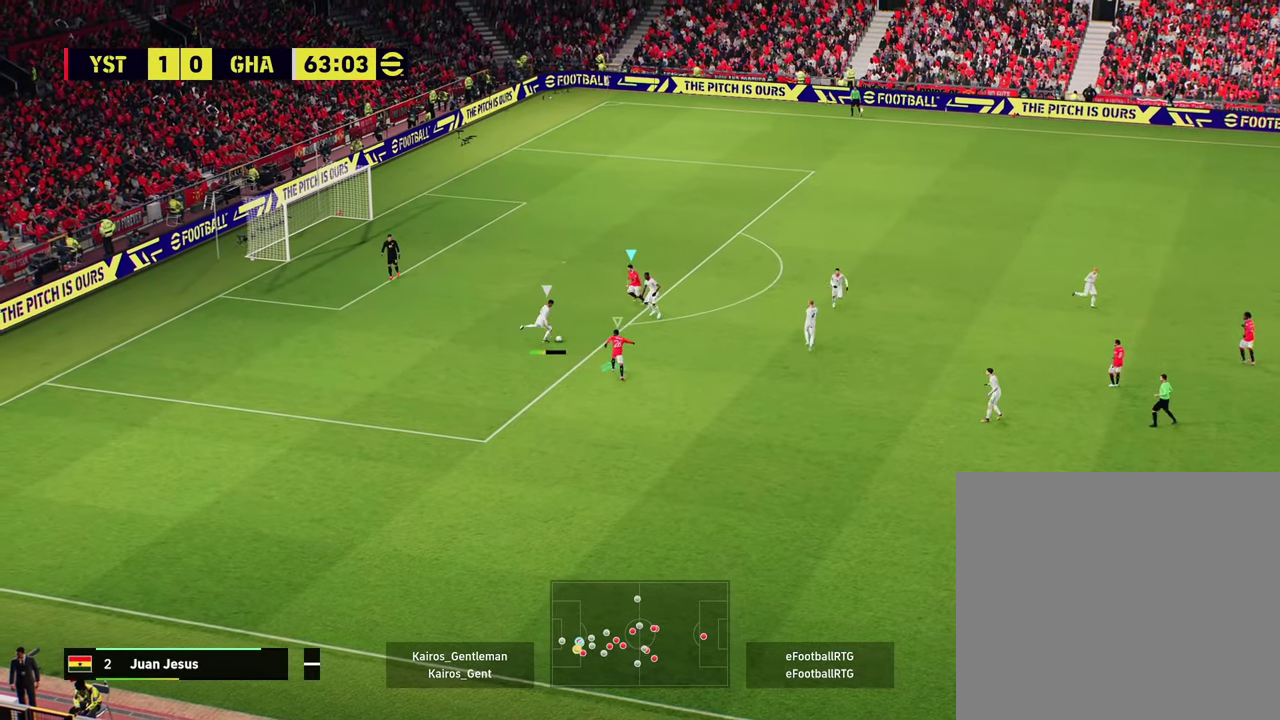
{"dt_ms": 600, "buttons": ["R2"], "left_stick": "left", "events": [[450, "L2", "up"], [500, "left_stick", "left"]]}
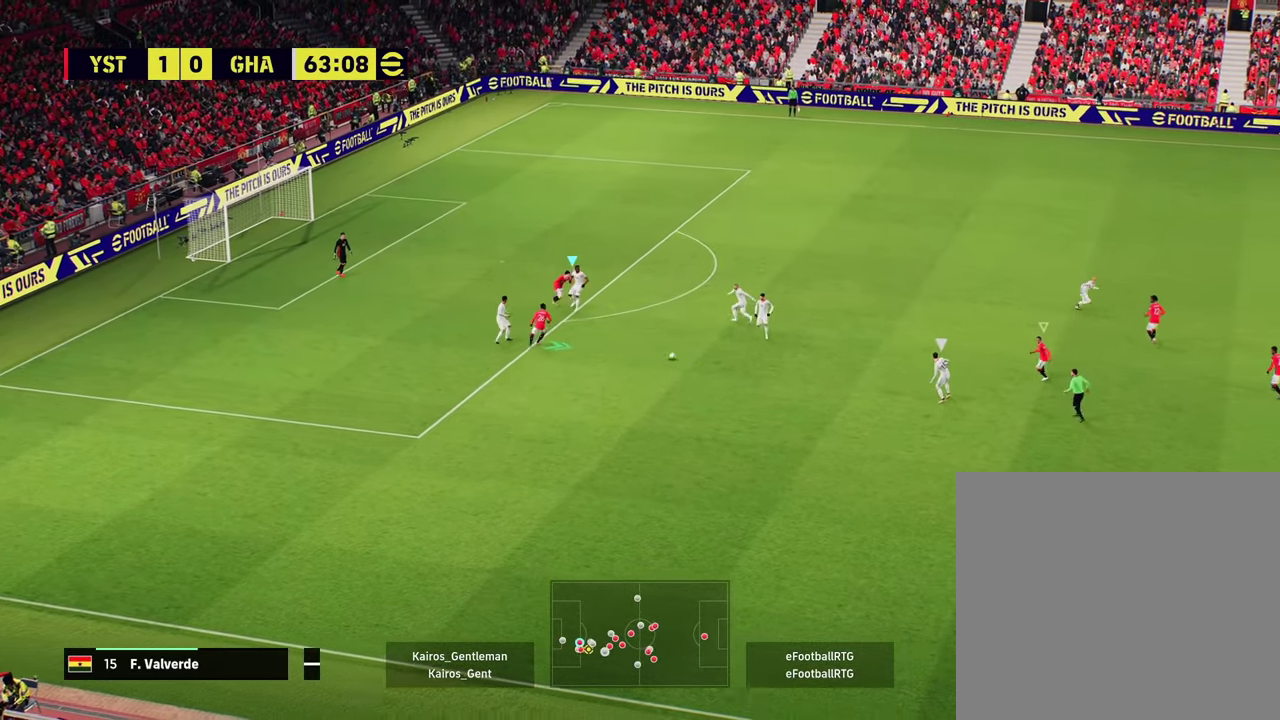
{"dt_ms": 401, "buttons": ["R2"], "left_stick": "up-left", "events": [[67, "left_stick", "down-left"], [317, "left_stick", "left"], [384, "left_stick", "up-left"]]}
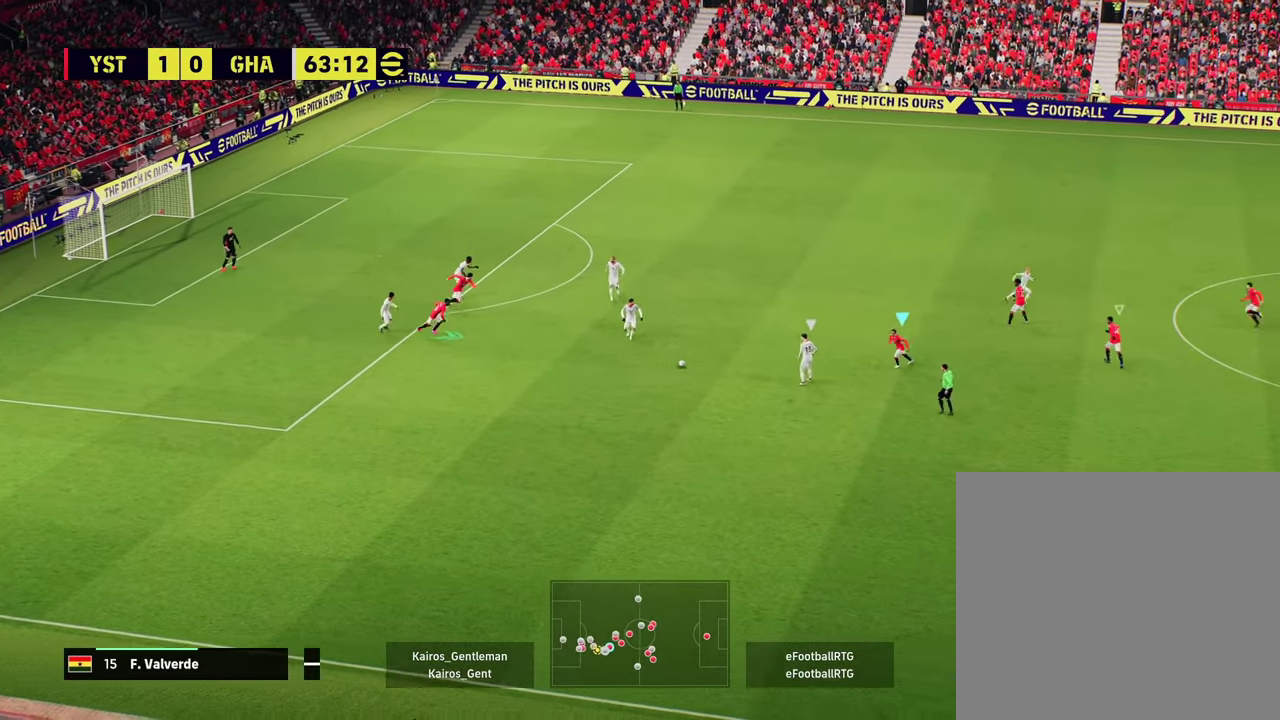
{"dt_ms": 500, "buttons": ["L2", "R2"], "left_stick": "up-left", "events": [[317, "L2", "down"]]}
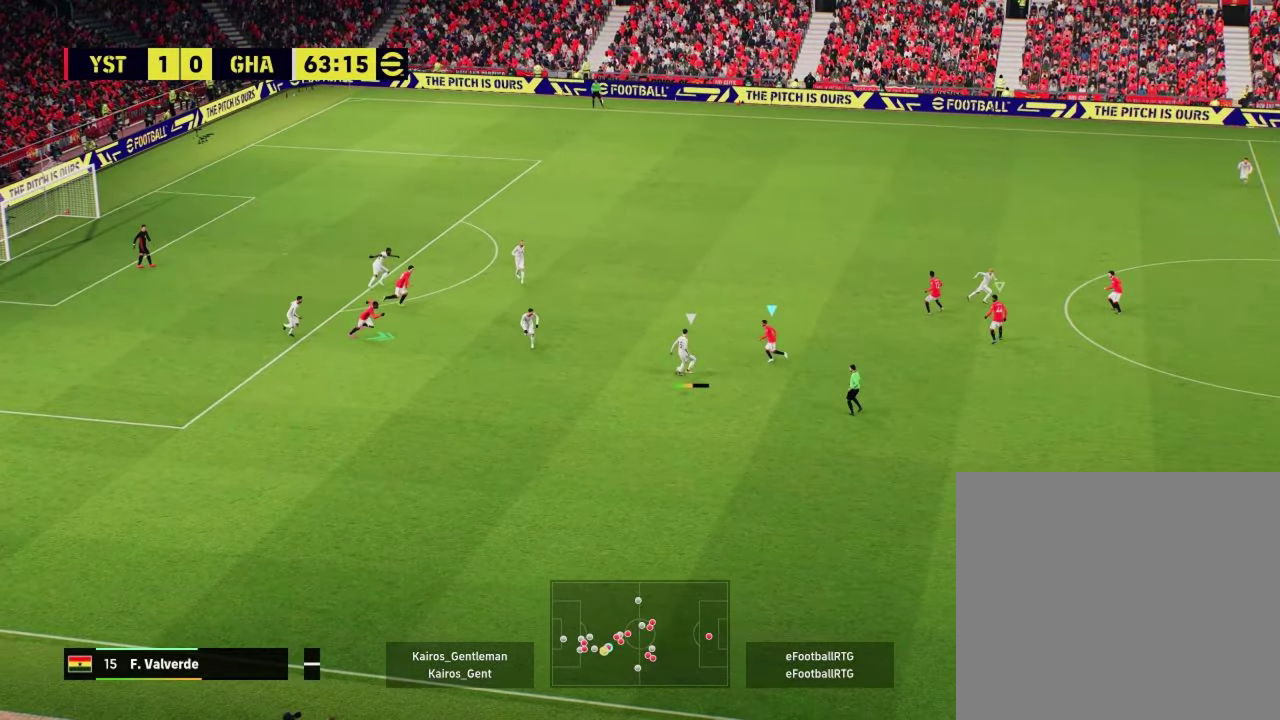
{"dt_ms": 501, "buttons": ["L2", "R2"], "left_stick": "up-left", "events": []}
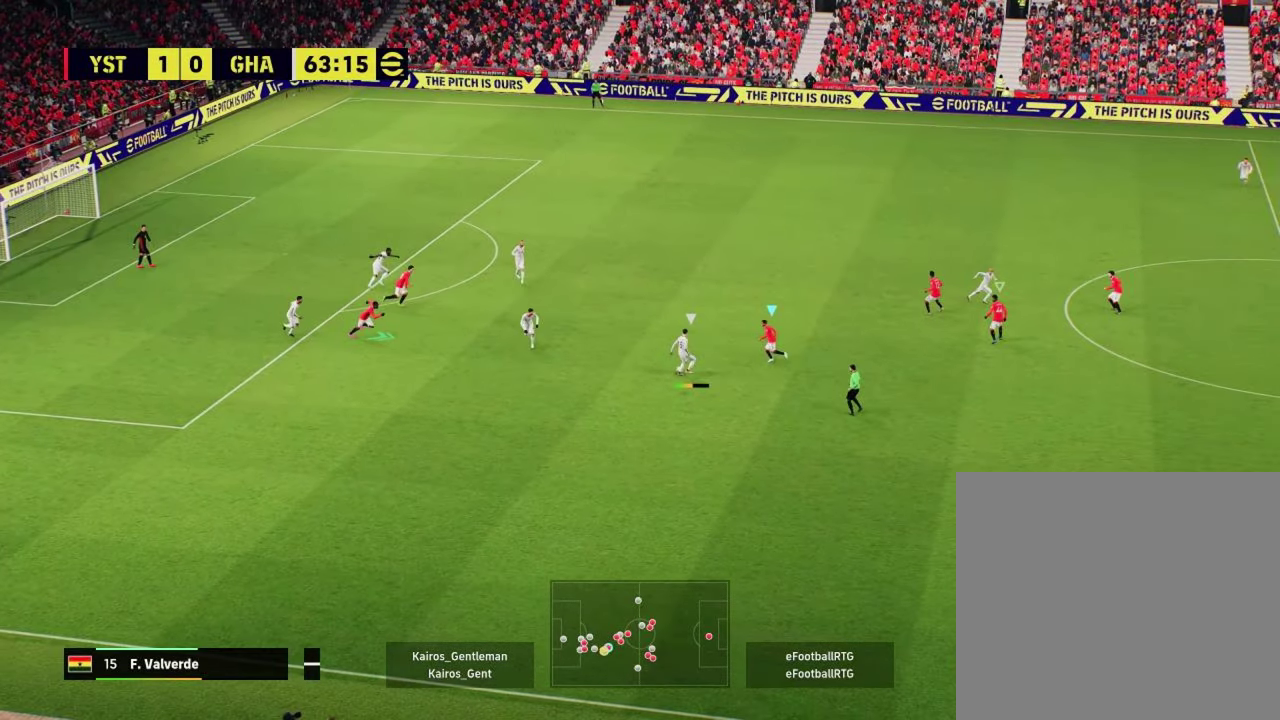
{"dt_ms": 500, "buttons": ["L2", "R2"], "left_stick": "up-left", "events": []}
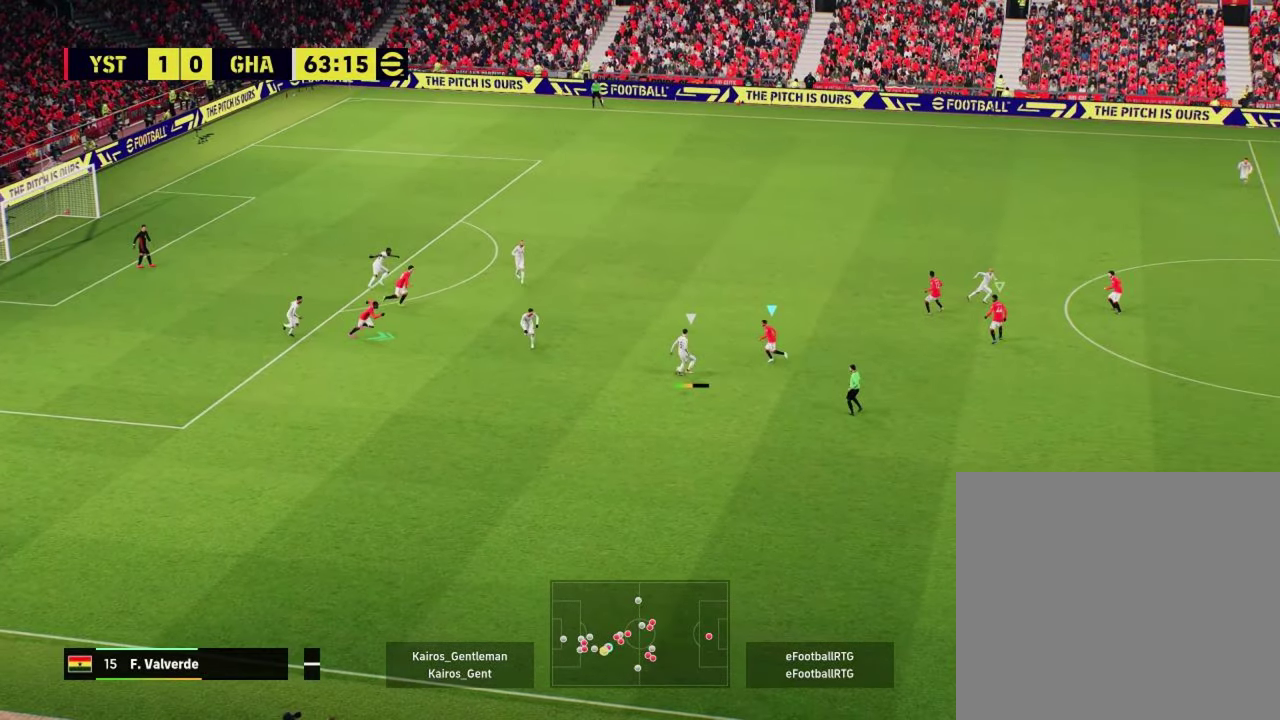
{"dt_ms": 501, "buttons": ["L2", "R2"], "left_stick": "up-left", "events": []}
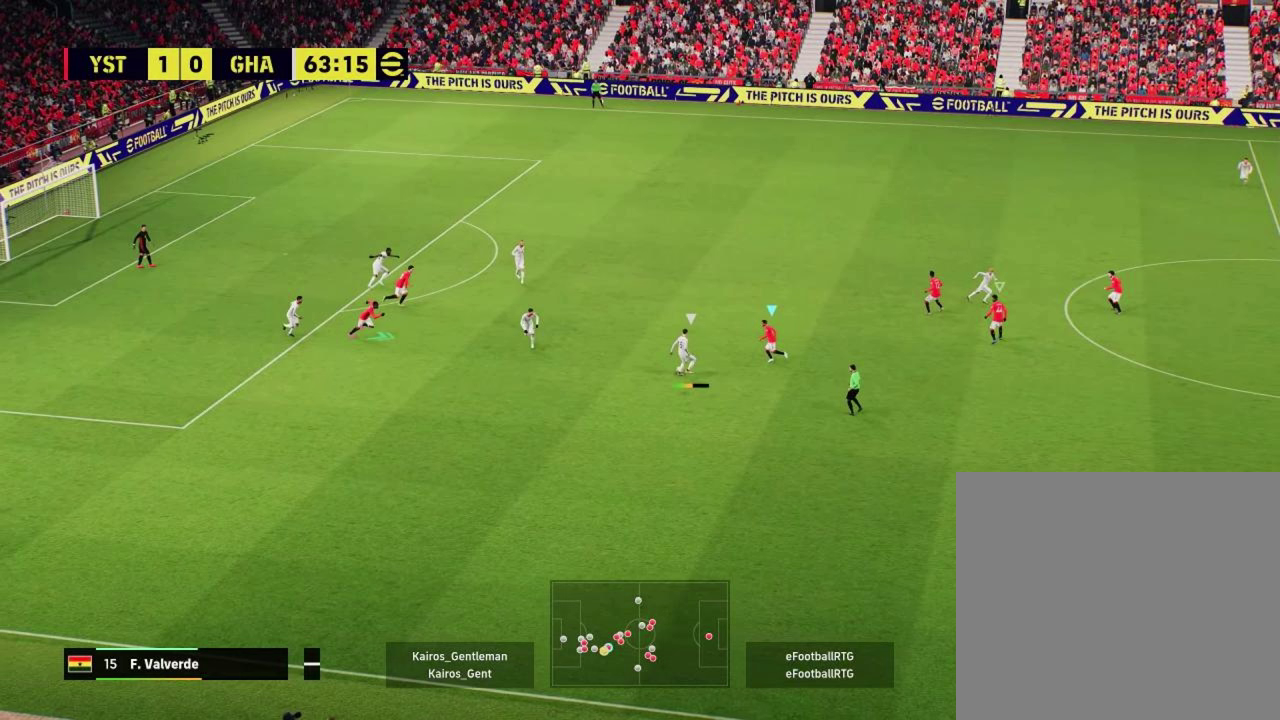
{"dt_ms": 500, "buttons": ["L2", "R2"], "left_stick": "up-left", "events": []}
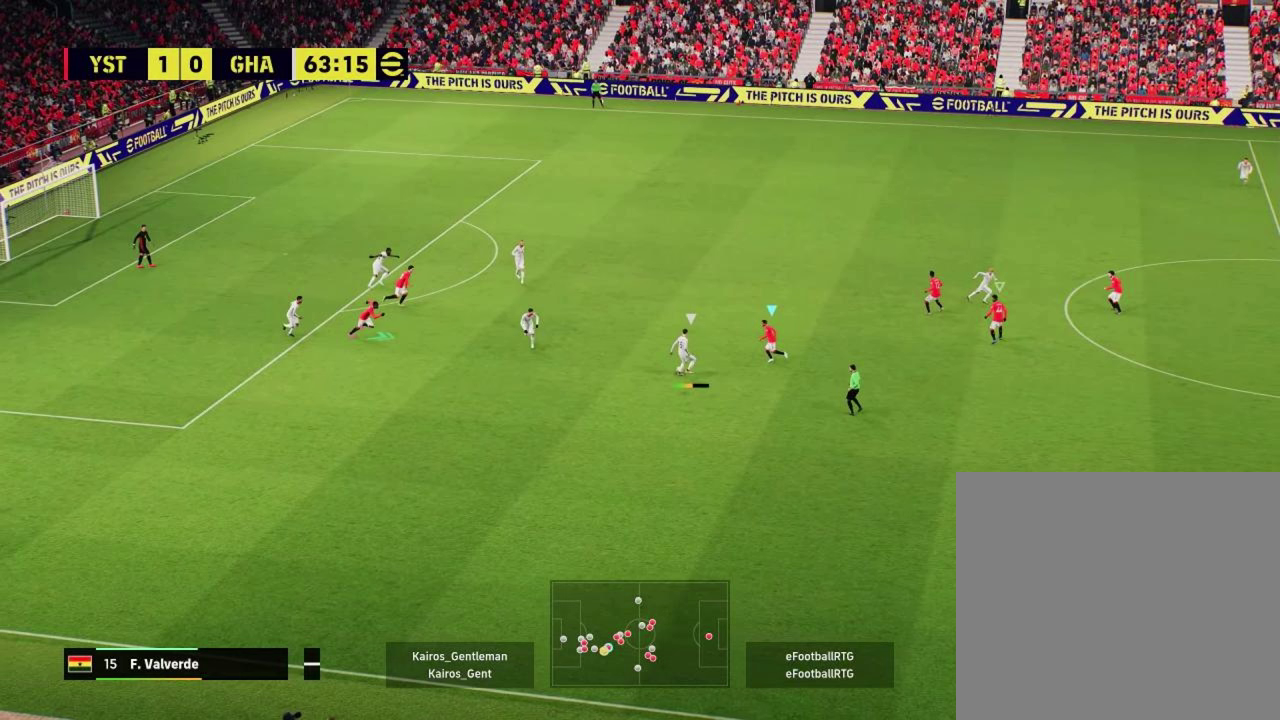
{"dt_ms": 501, "buttons": ["L2", "R2"], "left_stick": "up-left", "events": []}
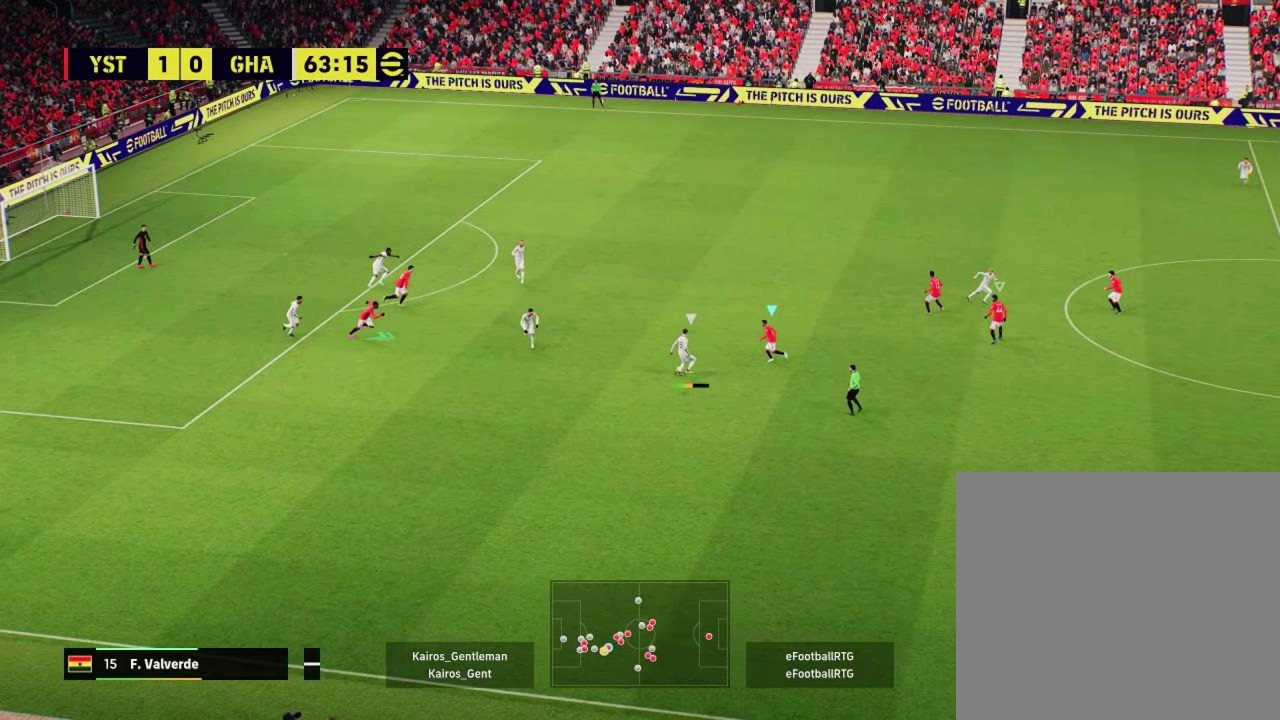
{"dt_ms": 500, "buttons": ["L2", "R2"], "left_stick": "up-left", "events": []}
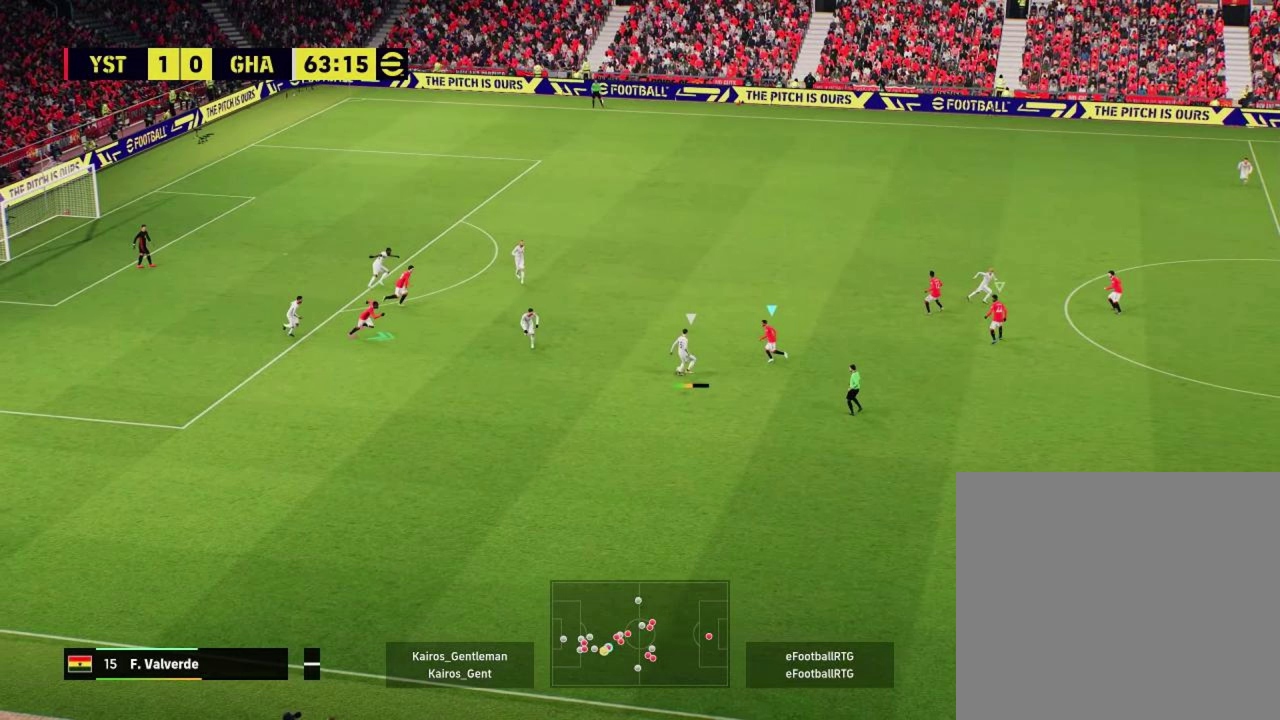
{"dt_ms": 501, "buttons": ["L2", "R2"], "left_stick": "up-left", "events": []}
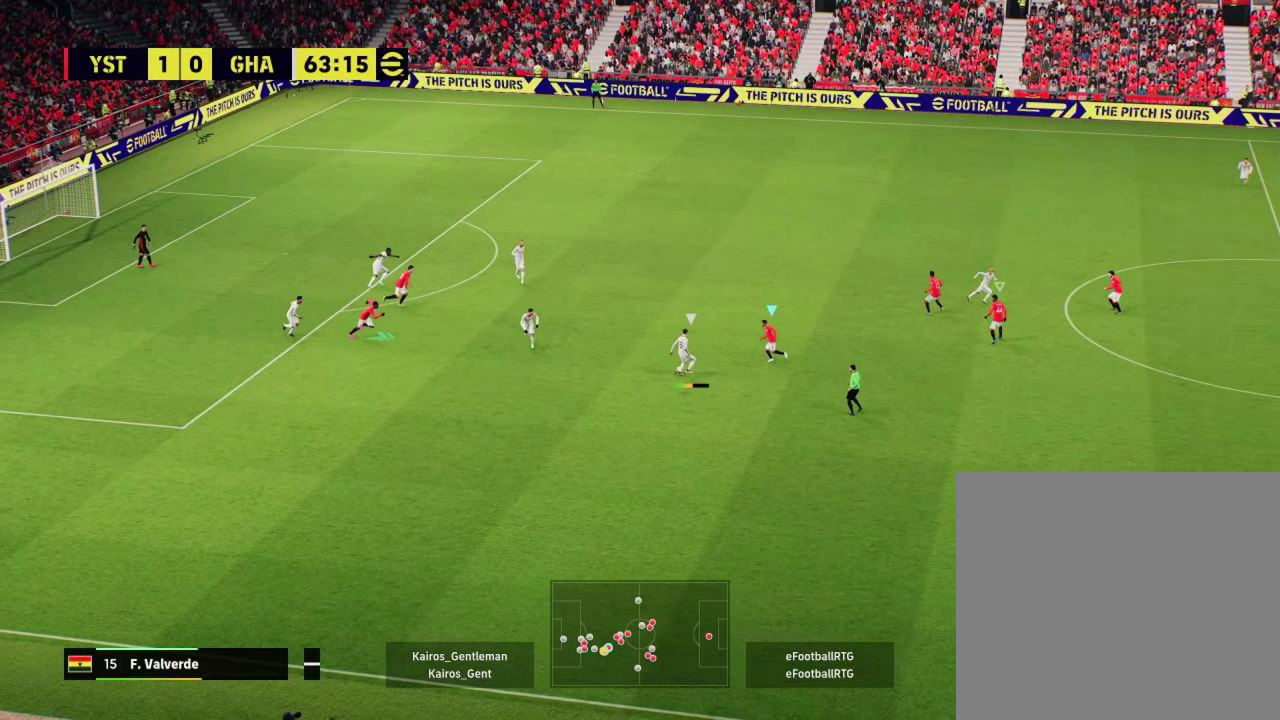
{"dt_ms": 500, "buttons": ["L2", "R2"], "left_stick": "up-left", "events": []}
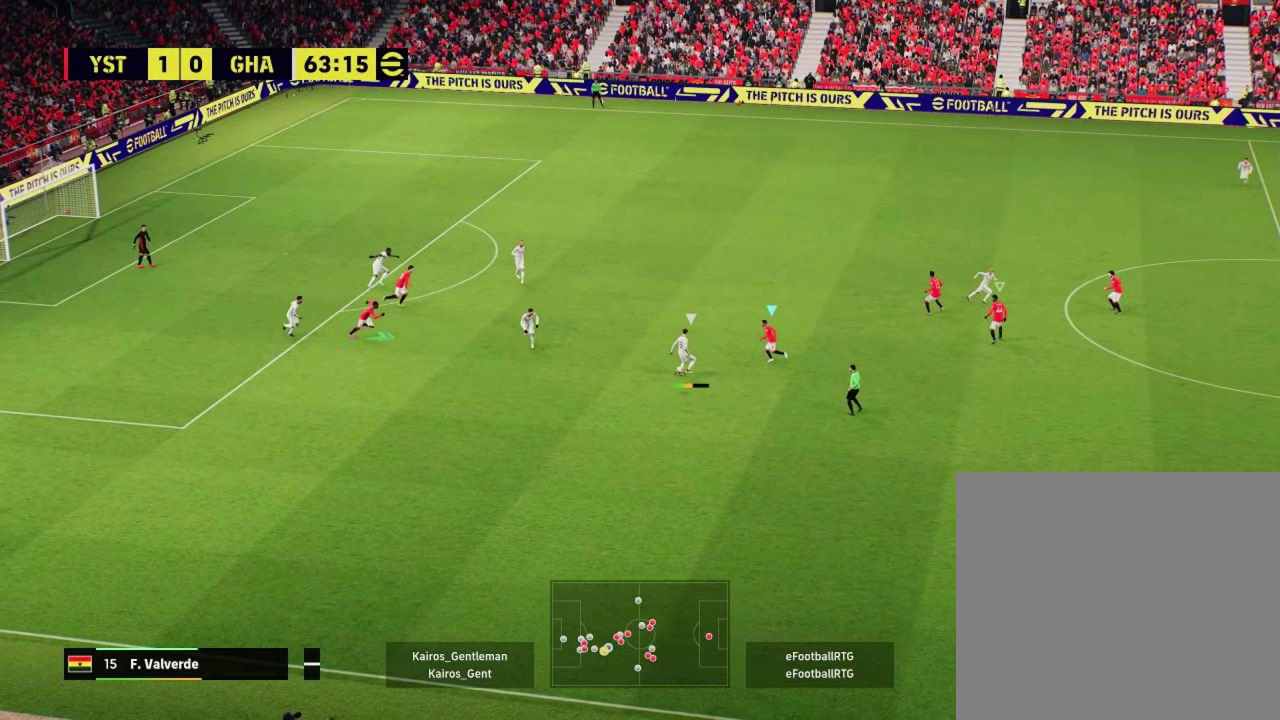
{"dt_ms": 501, "buttons": ["L2", "R2"], "left_stick": "up-left", "events": []}
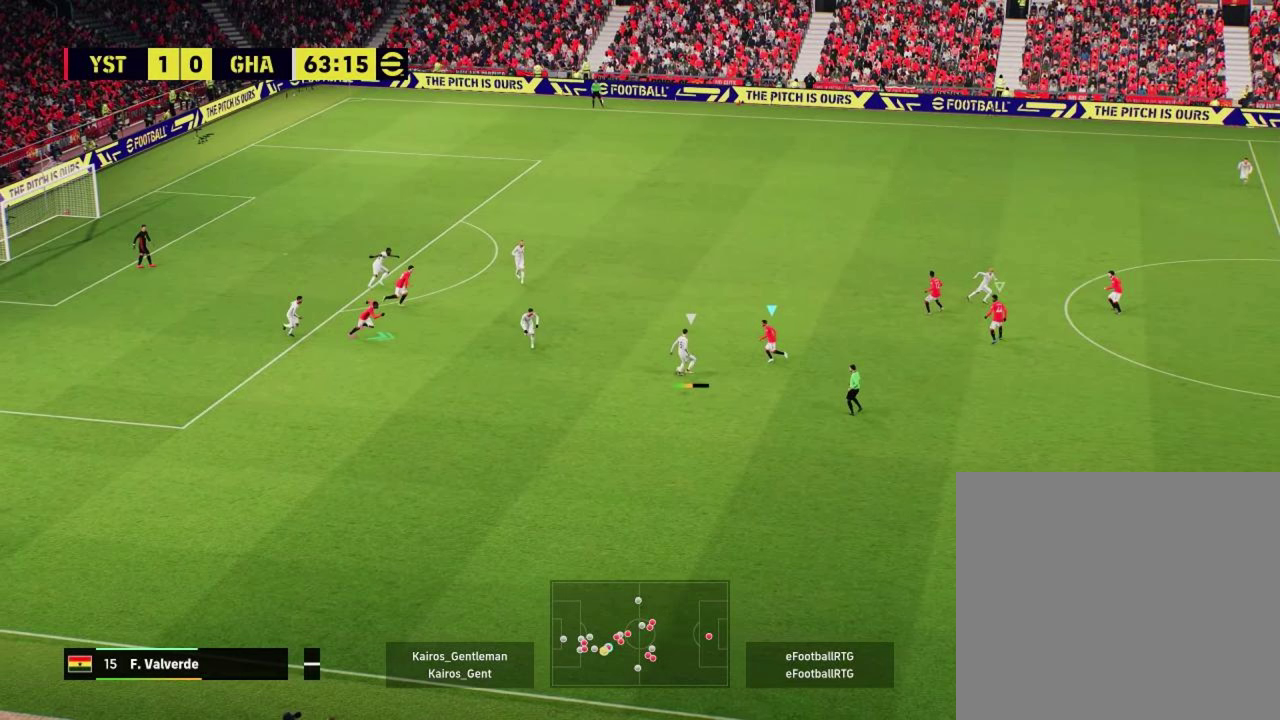
{"dt_ms": 700, "buttons": ["L2", "R2"], "left_stick": "up-left", "events": []}
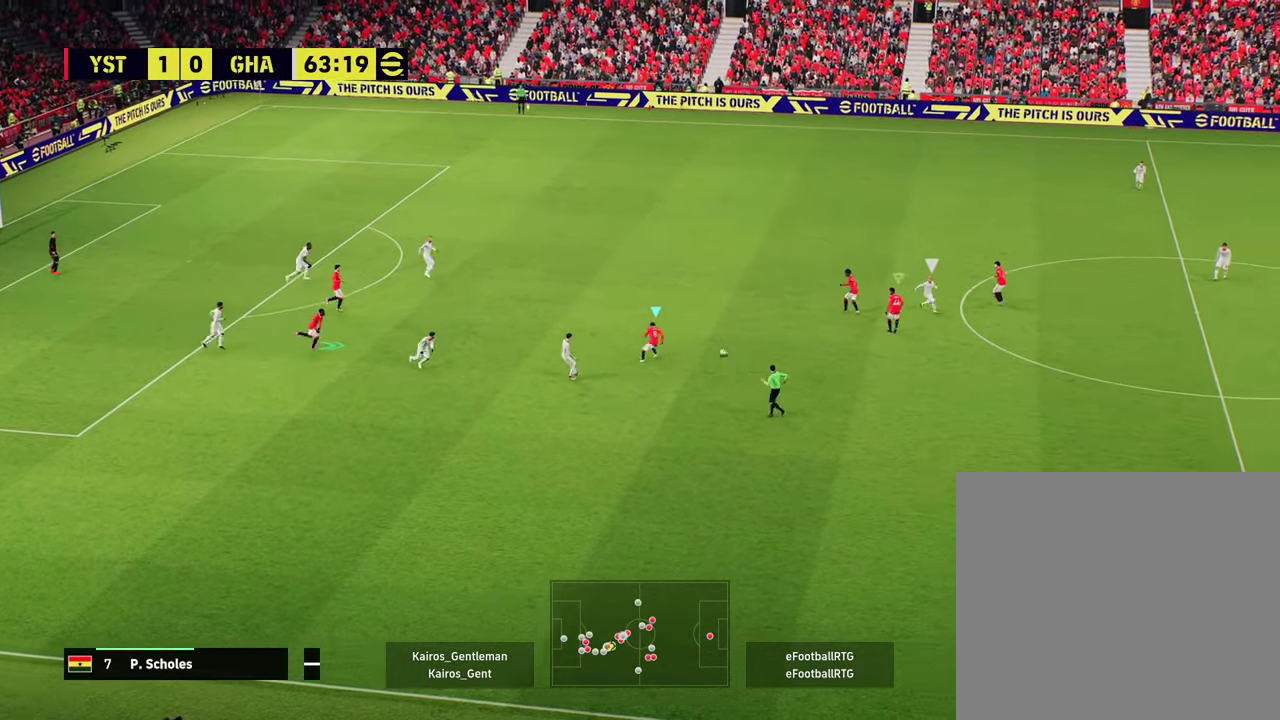
{"dt_ms": 301, "buttons": [], "left_stick": "left", "events": [[101, "L2", "up"], [134, "left_stick", "left"], [217, "R2", "up"]]}
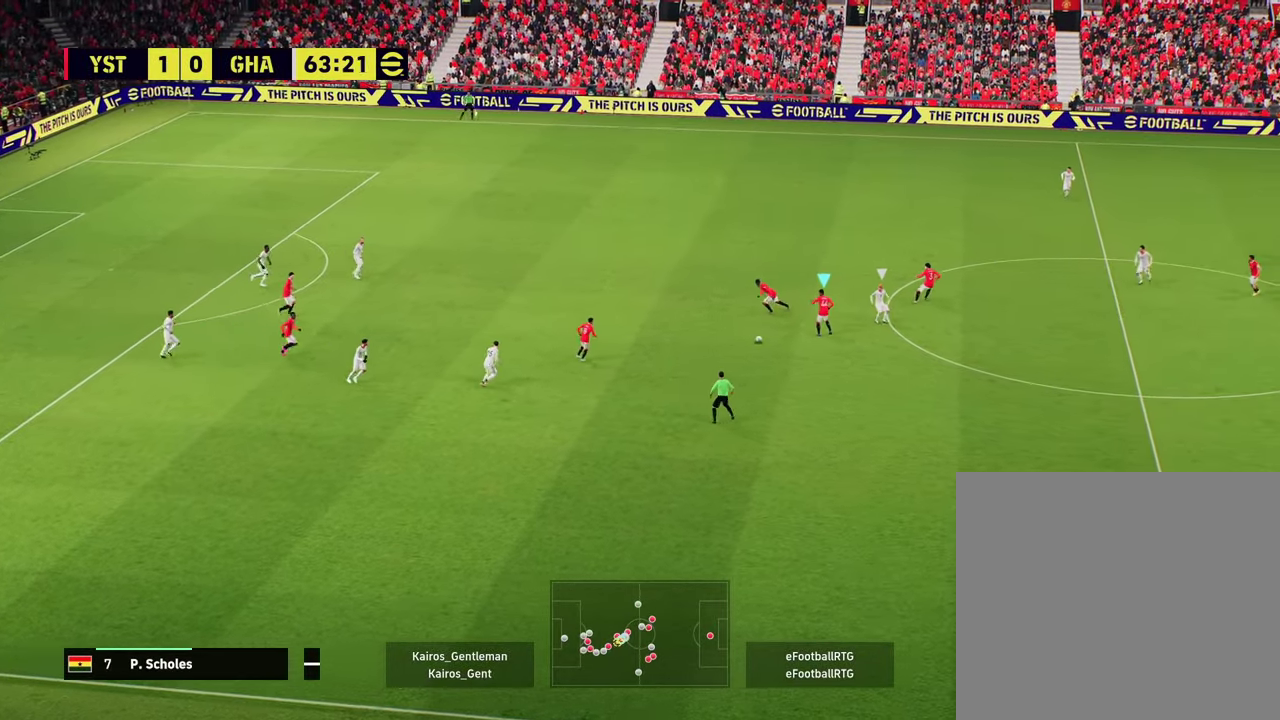
{"dt_ms": 500, "buttons": [], "left_stick": "left", "events": []}
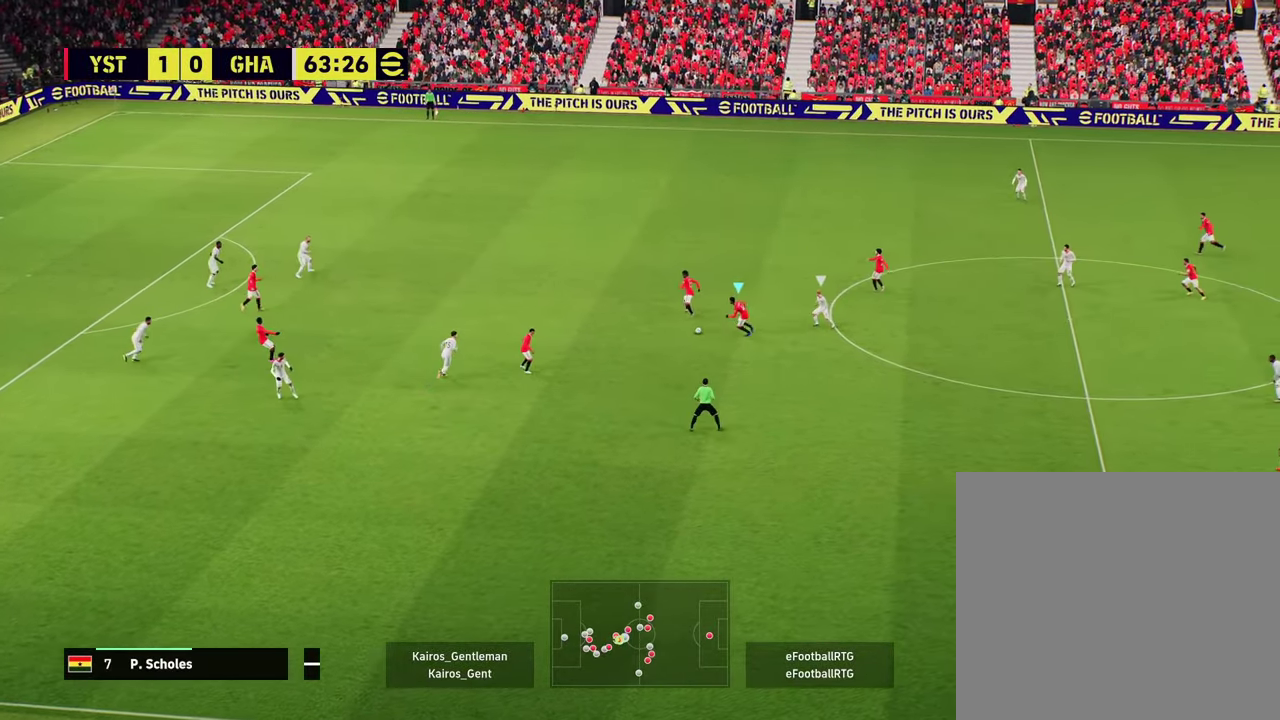
{"dt_ms": 301, "buttons": ["CROSS"], "left_stick": "left", "events": [[184, "CROSS", "down"]]}
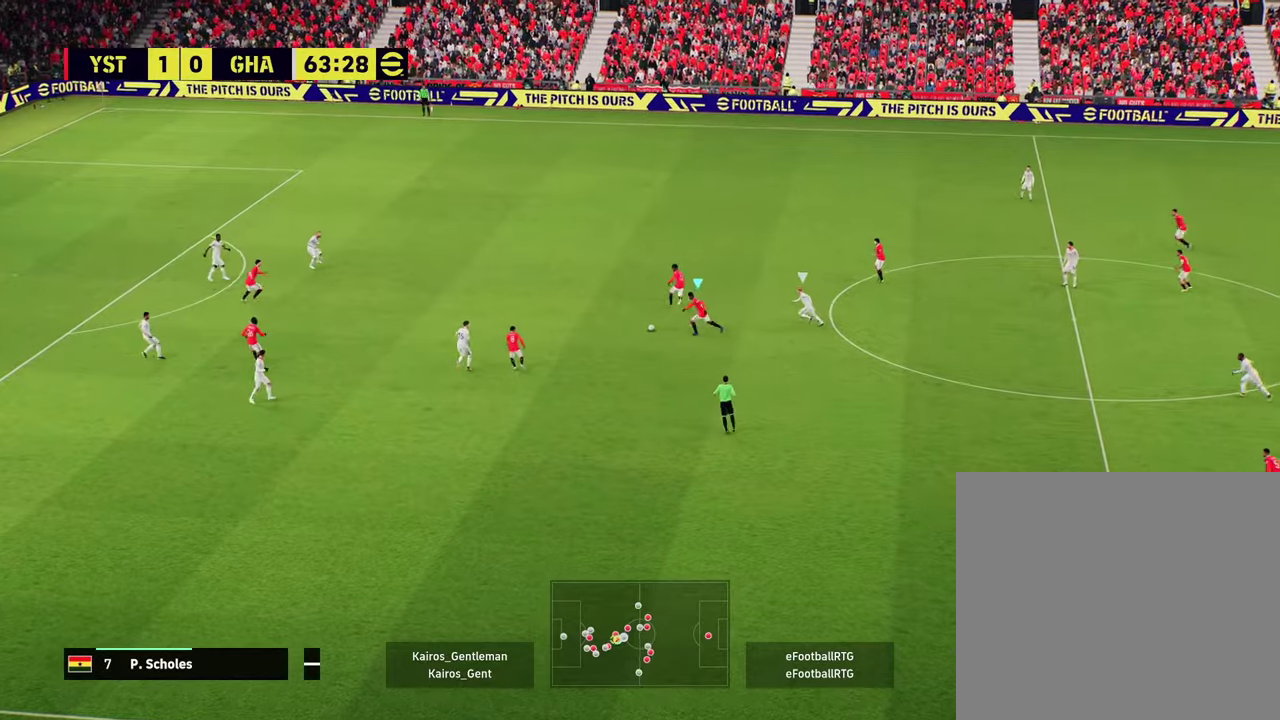
{"dt_ms": 900, "buttons": [], "left_stick": "down", "events": [[50, "CROSS", "up"], [517, "left_stick", "center"], [850, "left_stick", "down"]]}
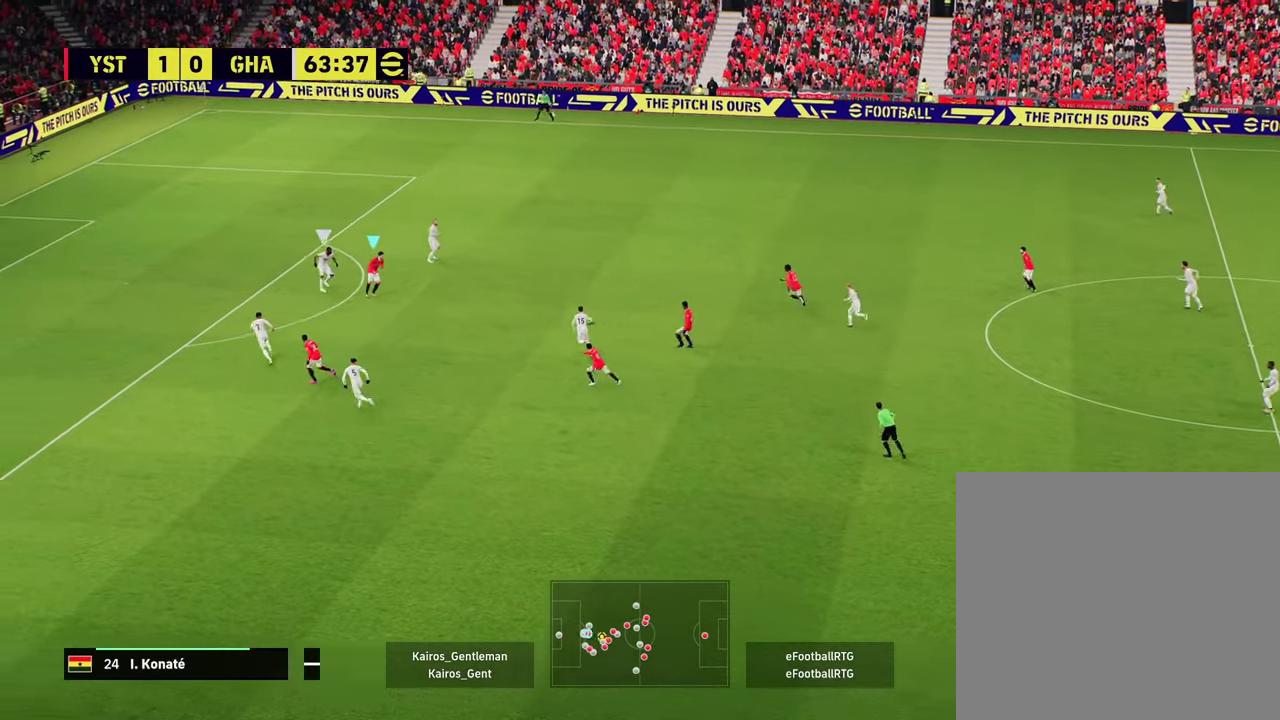
{"dt_ms": 301, "buttons": [], "left_stick": "down", "events": []}
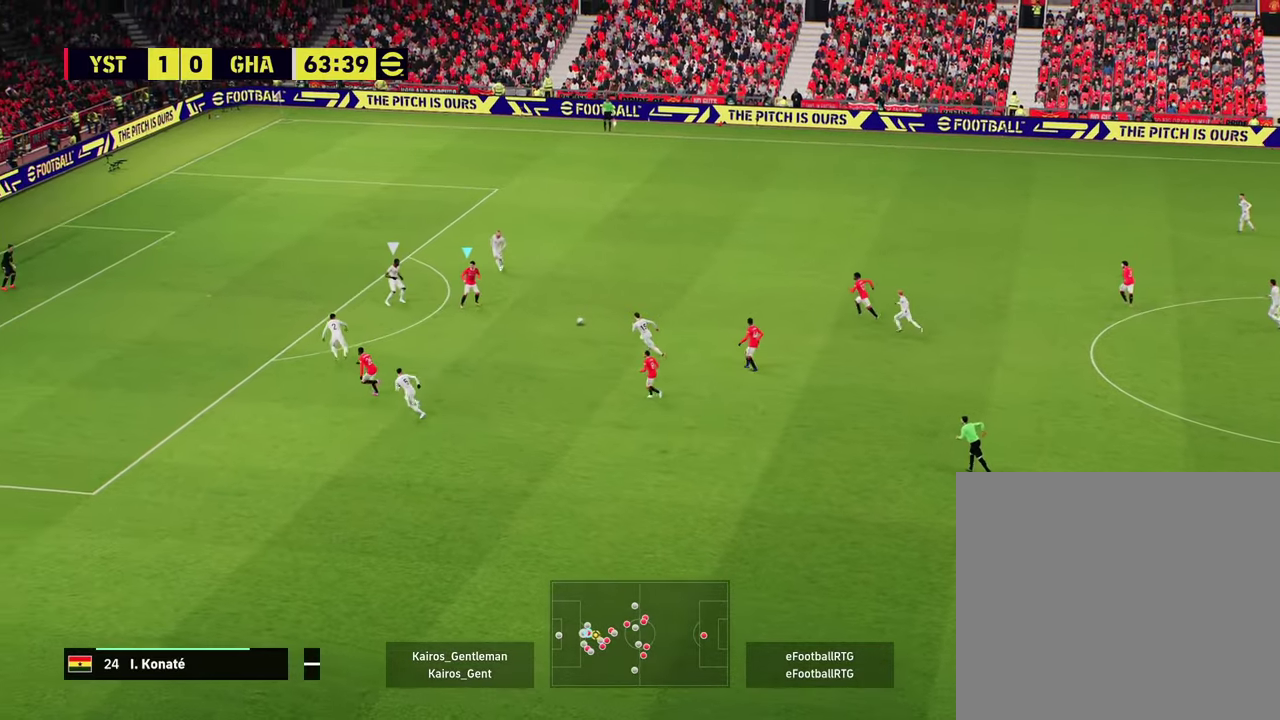
{"dt_ms": 700, "buttons": [], "left_stick": "down", "events": [[66, "CROSS", "down"], [150, "CROSS", "up"]]}
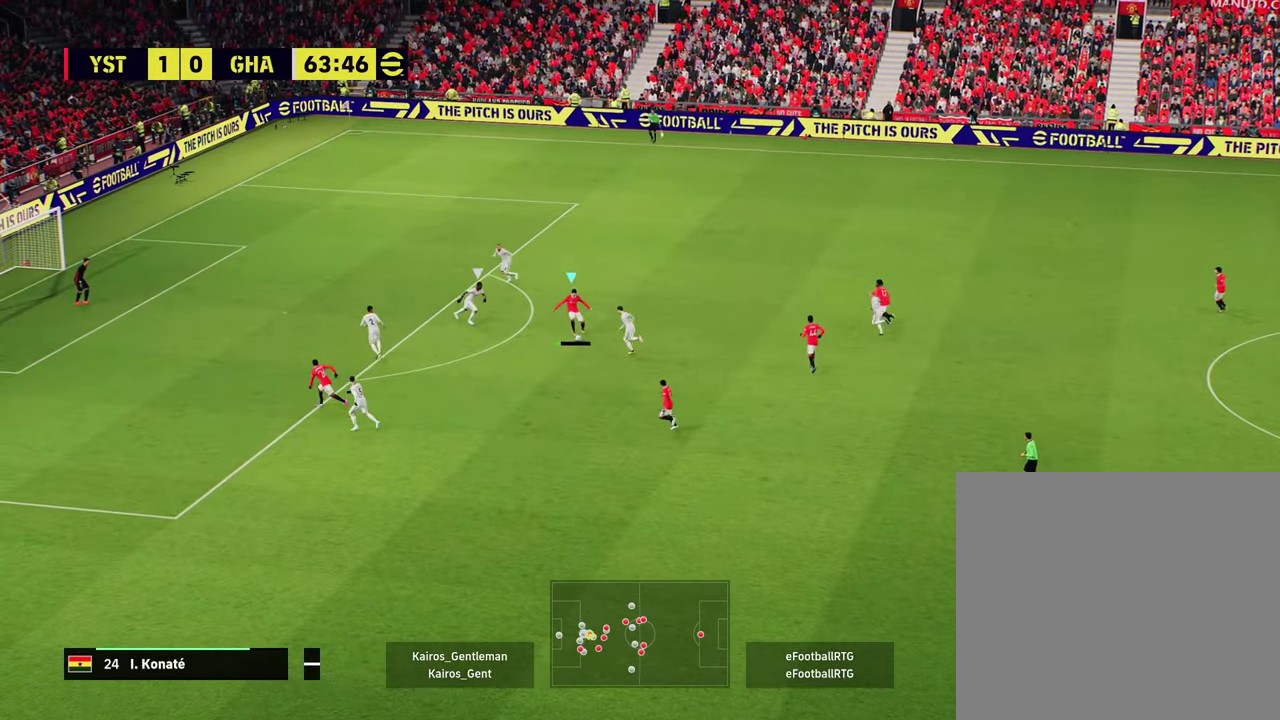
{"dt_ms": 301, "buttons": [], "left_stick": "down-left", "events": [[167, "left_stick", "down-left"]]}
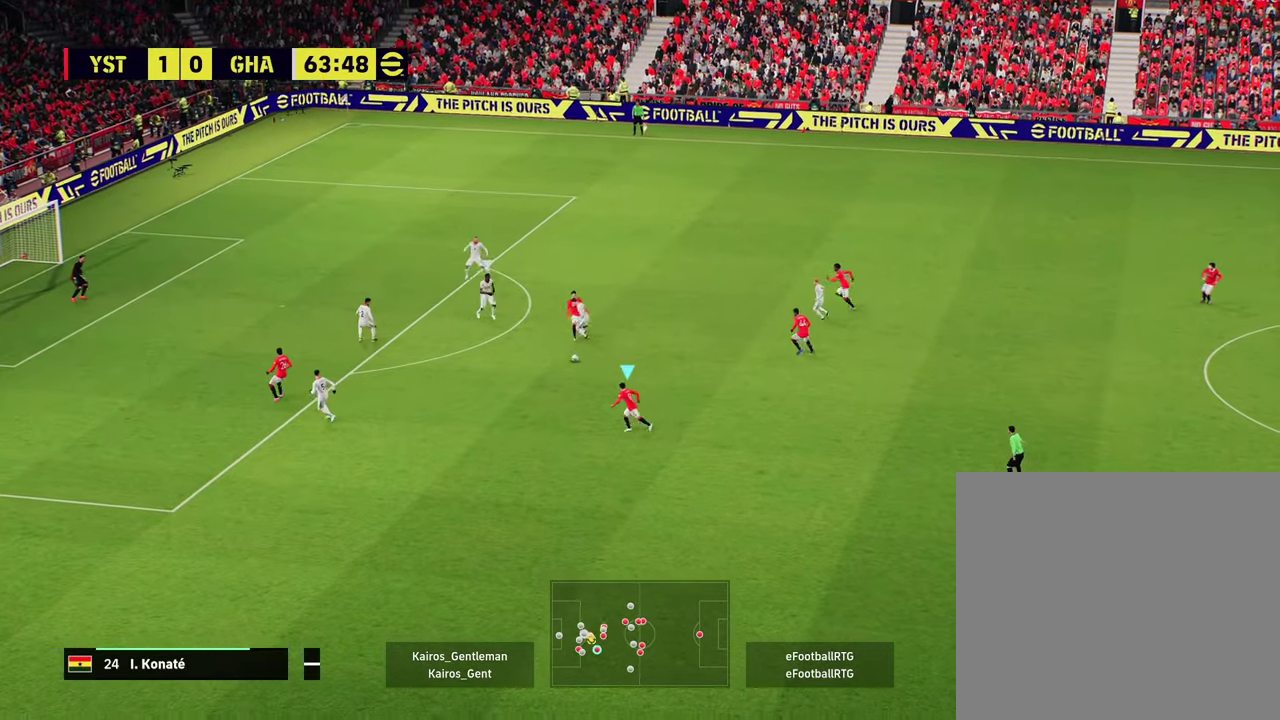
{"dt_ms": 600, "buttons": [], "left_stick": "up-left", "events": [[66, "left_stick", "left"], [117, "left_stick", "up-left"]]}
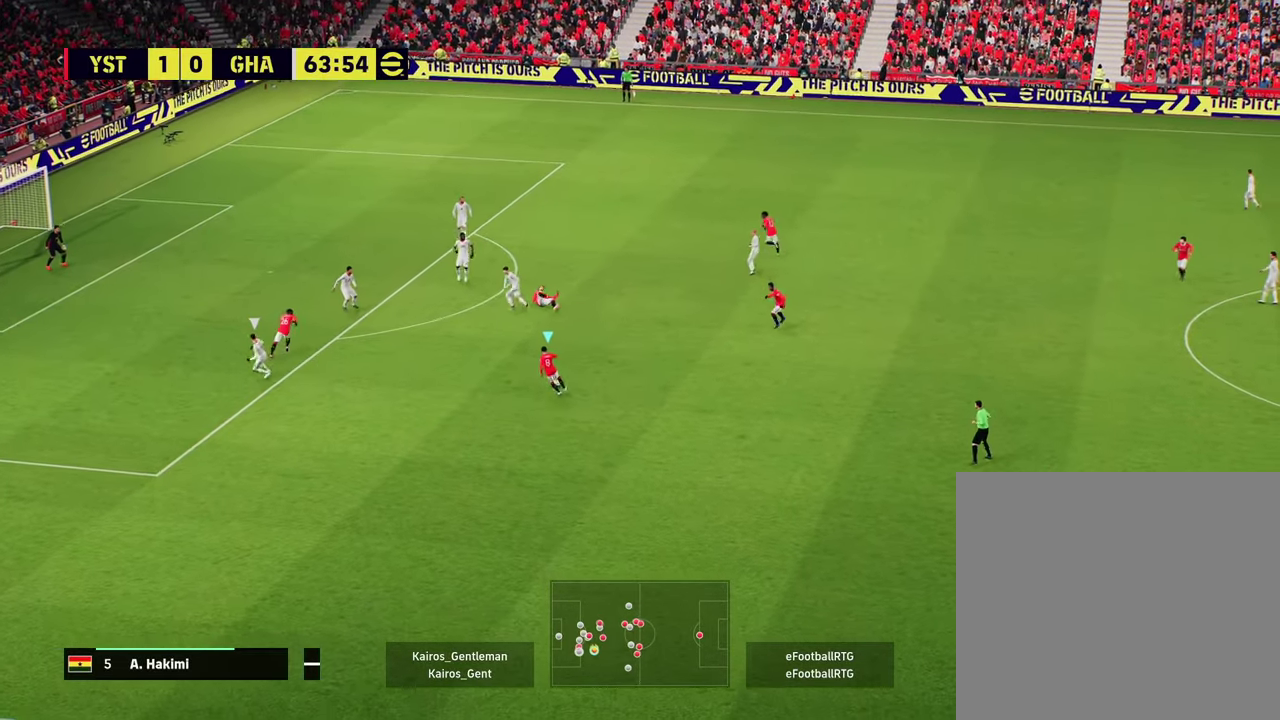
{"dt_ms": 401, "buttons": ["TRIANGLE"], "left_stick": "up-left", "events": [[167, "left_stick", "center"], [401, "TRIANGLE", "down"], [401, "left_stick", "up-left"]]}